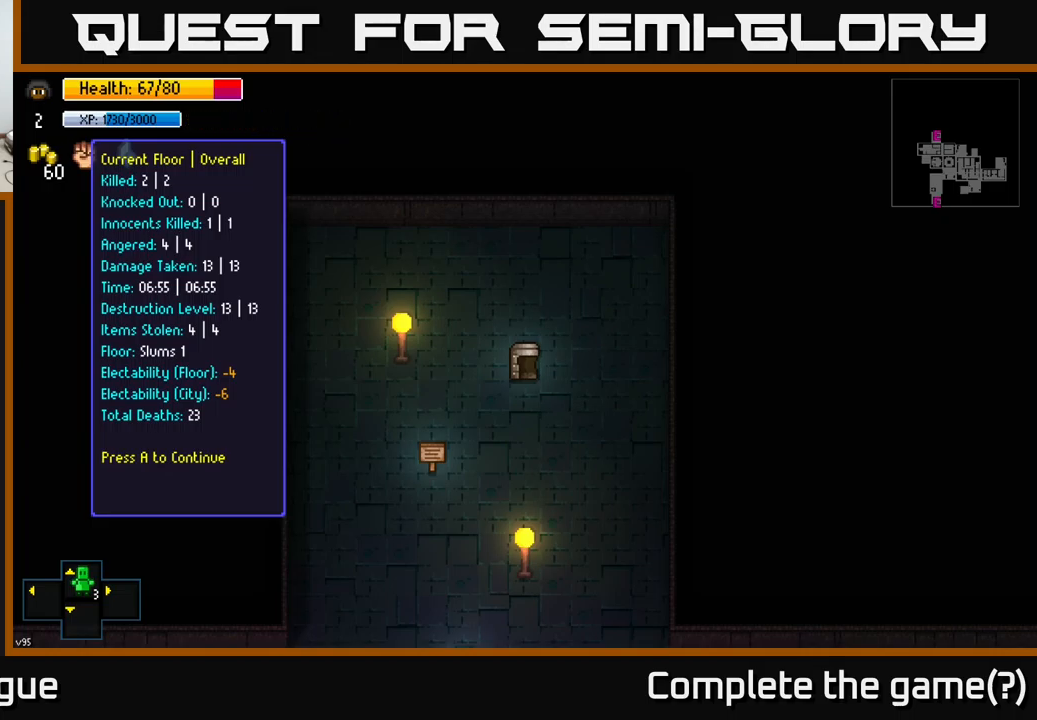
Gameplay with a controller (Xbox layout); each line is a JSON object with the inputs held at the frame after it. "events" lists button and stick changes between this image and that frame as [ms after this image, input, new state], when the widget could be followed in between.
{"buttons": [], "left_stick": "center", "right_stick": "center", "events": [[350, "A", "down"], [450, "A", "up"]]}
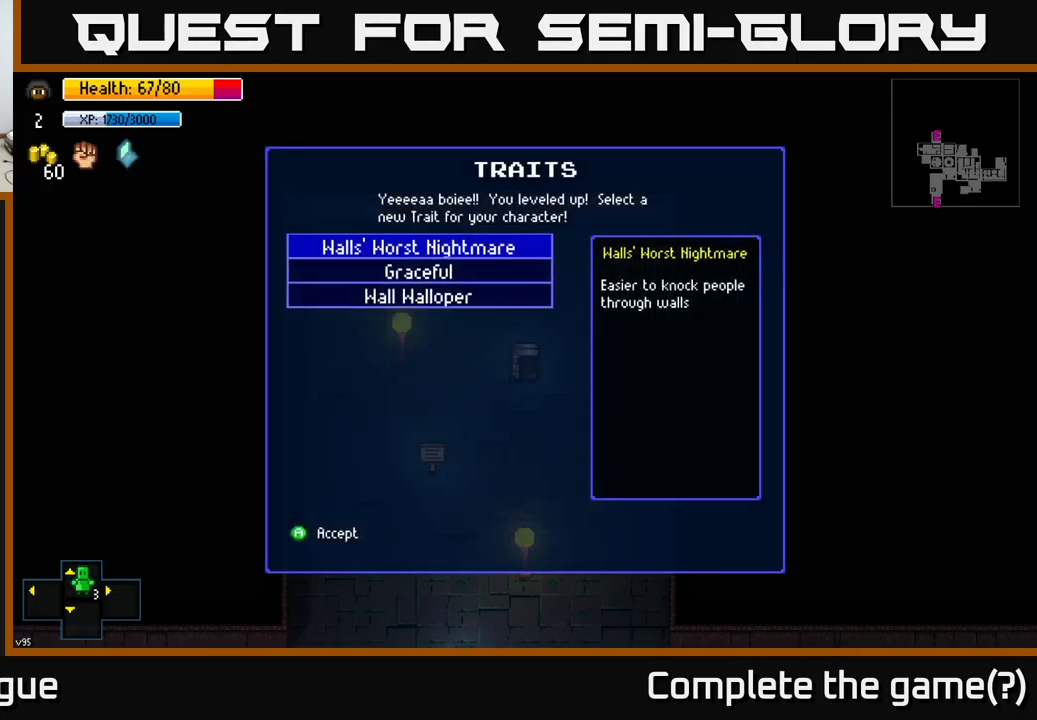
{"buttons": [], "left_stick": "center", "right_stick": "center", "events": []}
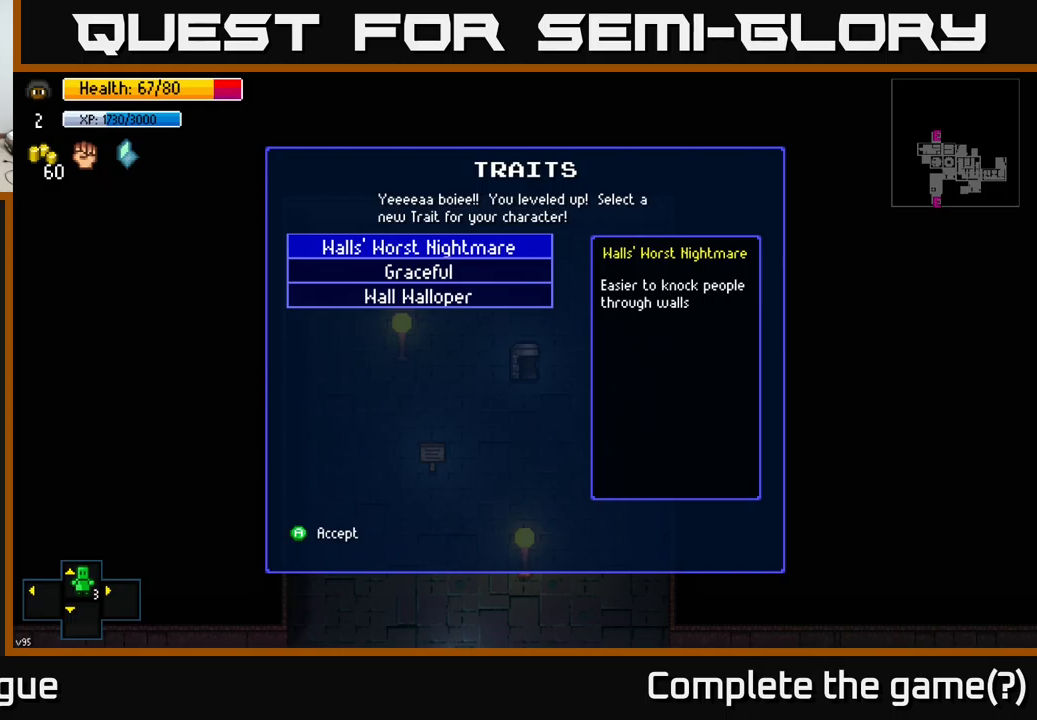
{"buttons": [], "left_stick": "center", "right_stick": "center", "events": []}
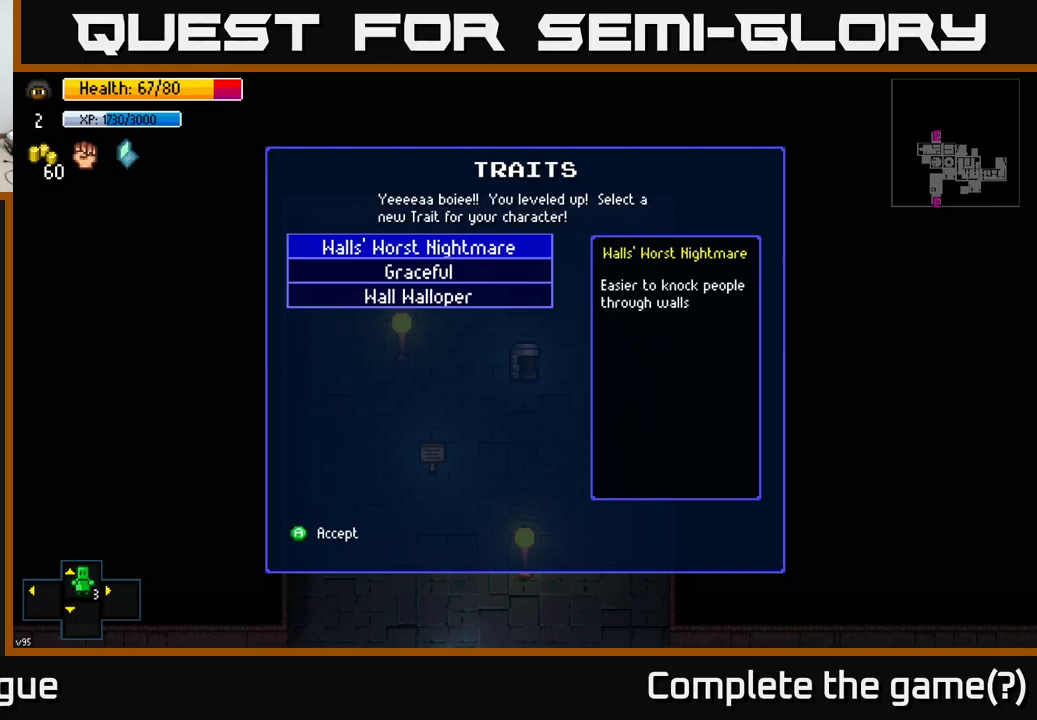
{"buttons": [], "left_stick": "center", "right_stick": "center", "events": [[34, "left_stick", "down"], [217, "left_stick", "center"]]}
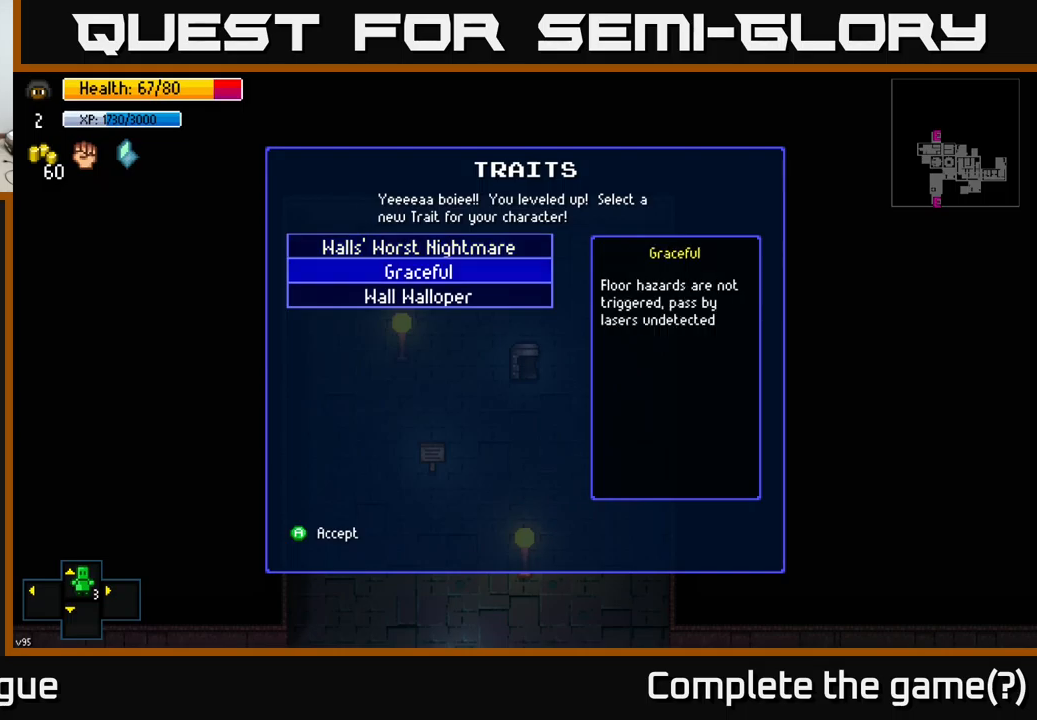
{"buttons": [], "left_stick": "down", "right_stick": "center", "events": [[434, "left_stick", "down"]]}
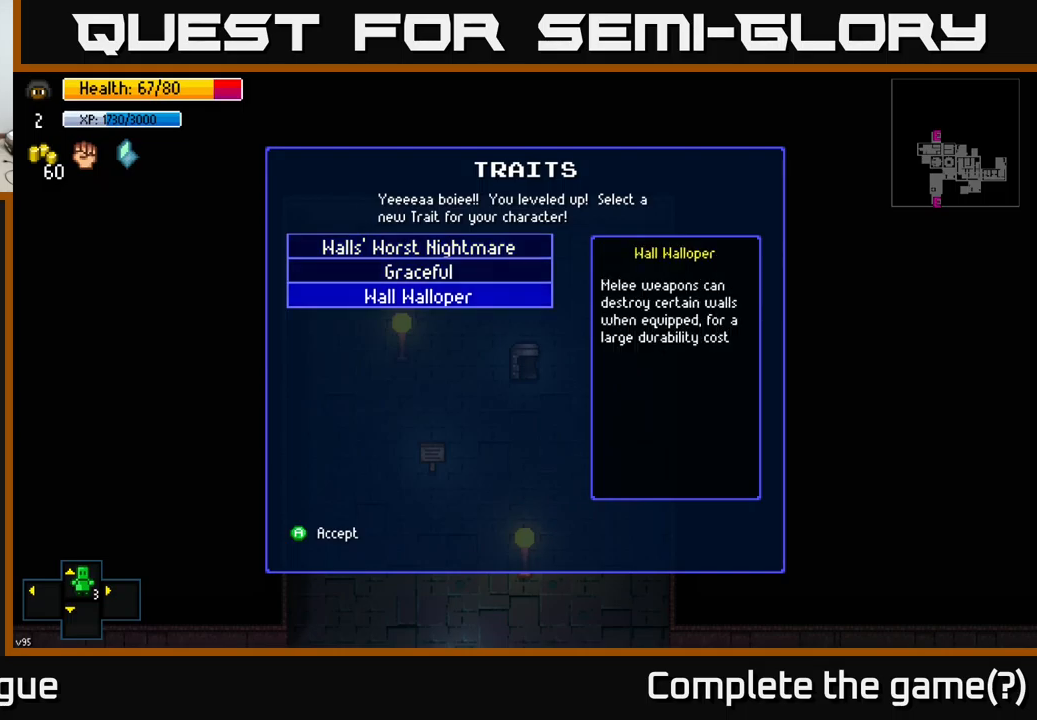
{"buttons": [], "left_stick": "center", "right_stick": "center", "events": [[134, "left_stick", "center"], [284, "left_stick", "up"], [500, "left_stick", "center"]]}
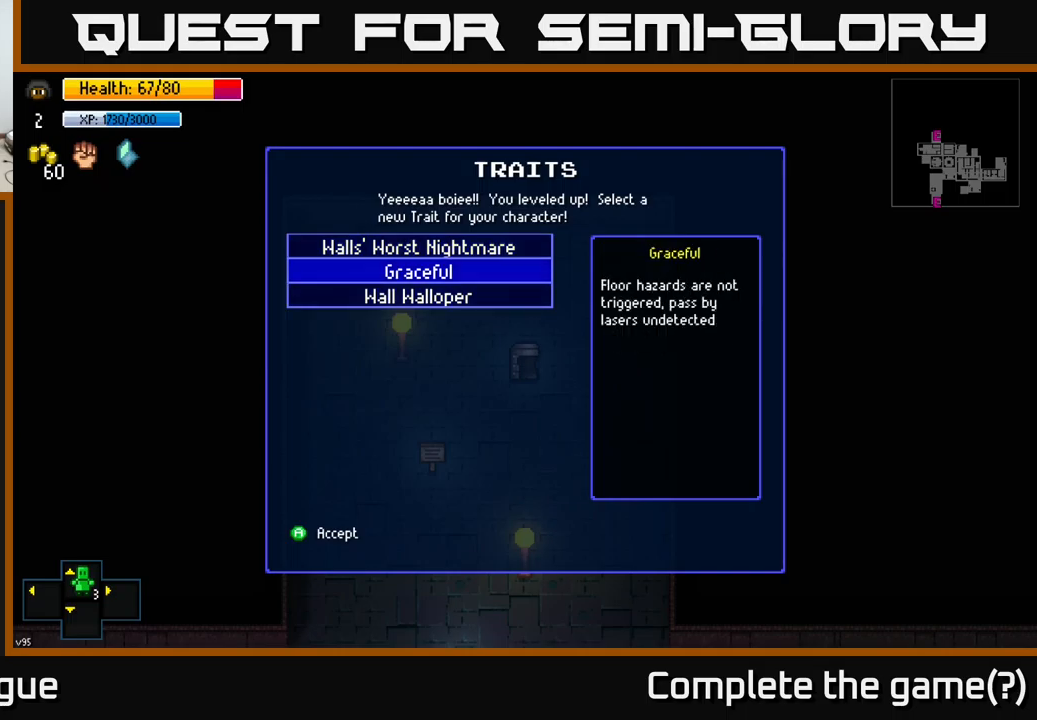
{"buttons": [], "left_stick": "up", "right_stick": "center", "events": [[117, "left_stick", "down"], [300, "left_stick", "center"], [400, "left_stick", "up"]]}
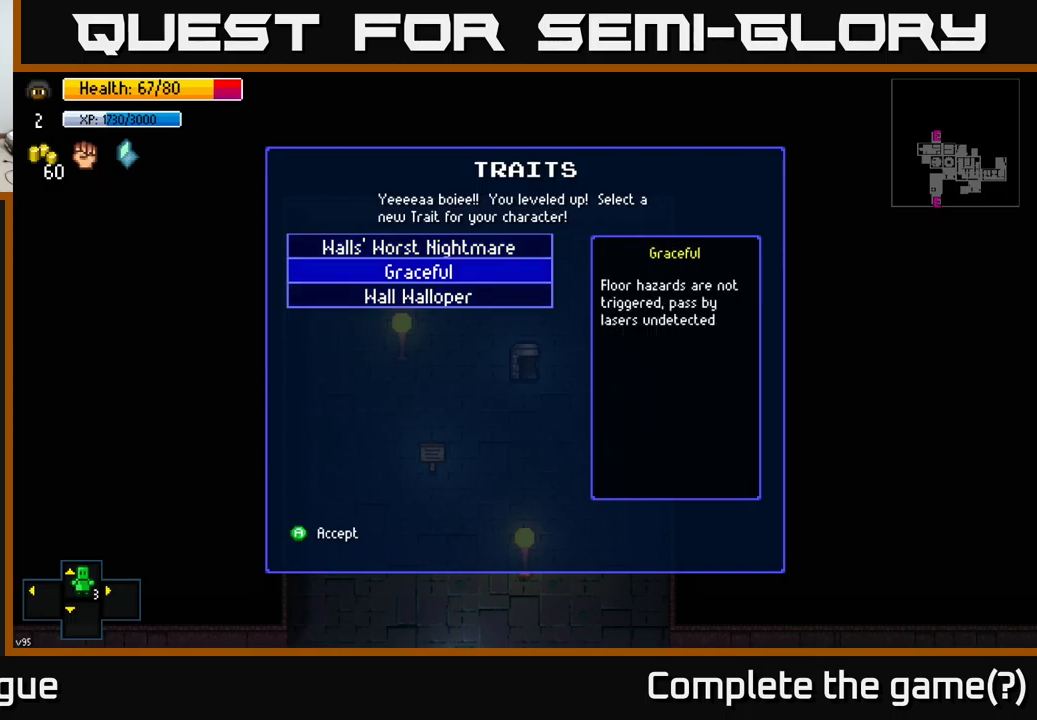
{"buttons": [], "left_stick": "center", "right_stick": "center", "events": [[50, "left_stick", "center"], [100, "A", "down"], [167, "A", "up"]]}